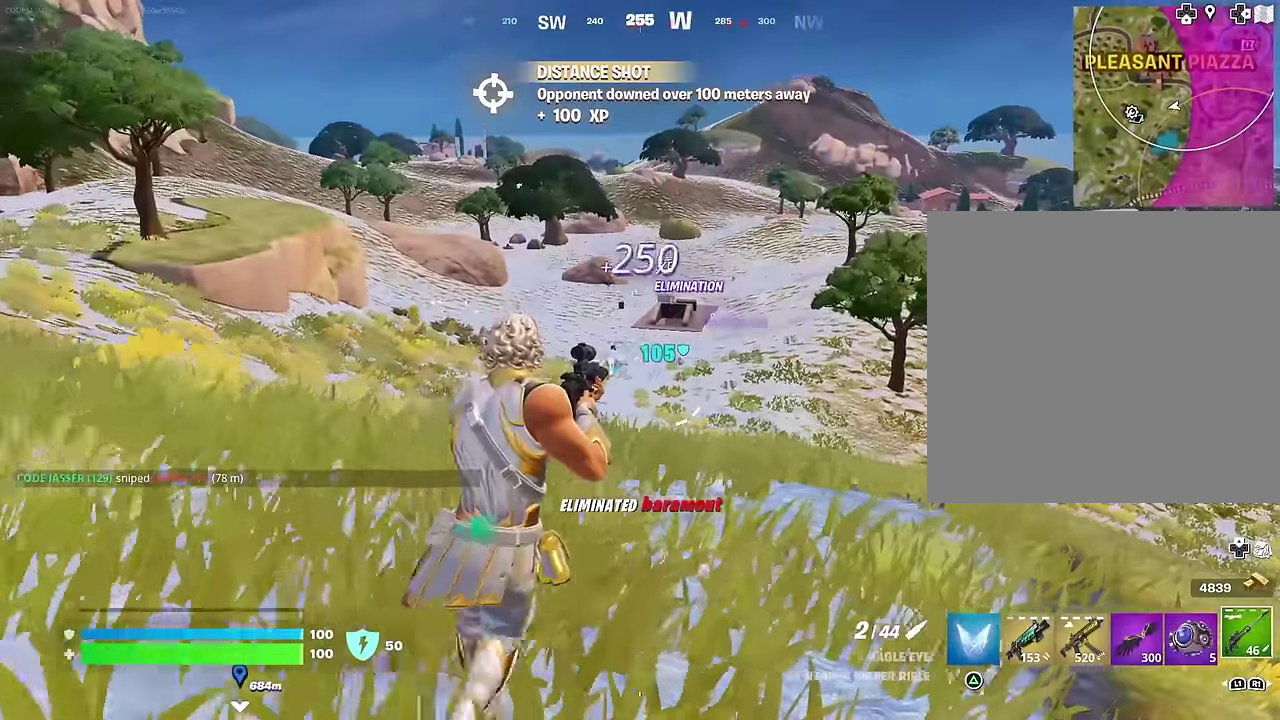
Gameplay with a controller (PlayStation layout); each line is a JSON object with the inputs held at the frame after it (dt_ms = milliseconds from this image to that frame). "events" lists button and stick changes between this image and that frame as [ms after this image, input, new state], when the widget could be followed in between.
{"dt_ms": 400, "buttons": [], "left_stick": "up-right", "right_stick": "center", "events": []}
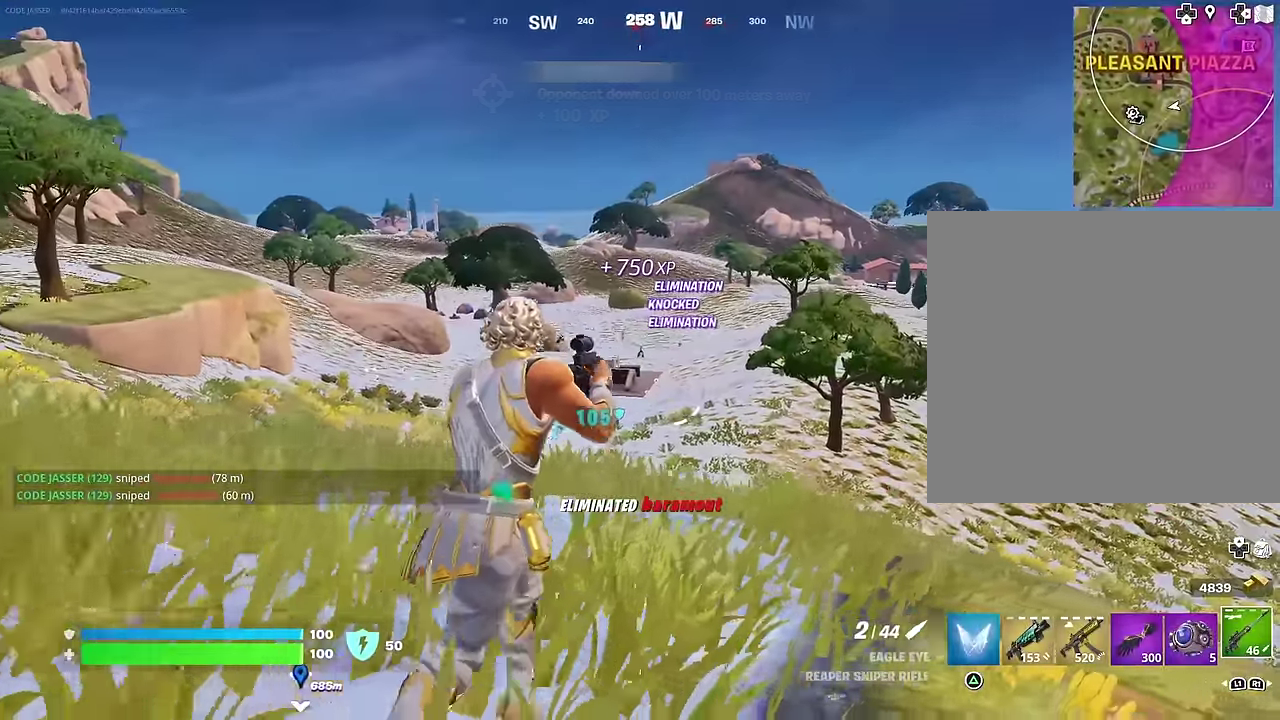
{"dt_ms": 600, "buttons": ["L2"], "left_stick": "up-left", "right_stick": "center", "events": [[50, "L2", "down"], [134, "left_stick", "up"], [267, "left_stick", "up-left"], [350, "right_stick", "up"], [550, "right_stick", "center"]]}
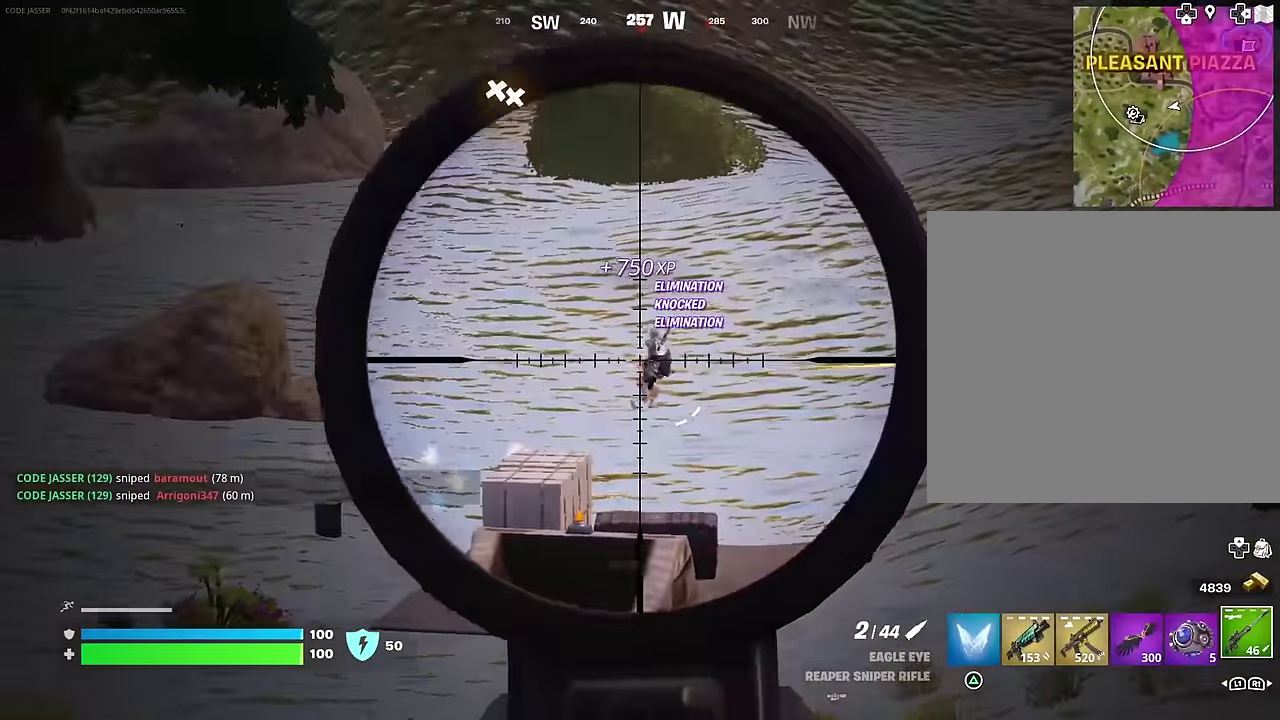
{"dt_ms": 400, "buttons": [], "left_stick": "up-left", "right_stick": "down", "events": [[50, "left_stick", "up"], [200, "right_stick", "down-left"], [234, "left_stick", "up-left"], [284, "L2", "up"], [284, "right_stick", "center"], [300, "R2", "down"], [317, "left_stick", "center"], [384, "R2", "up"], [384, "left_stick", "up-left"], [384, "right_stick", "down"]]}
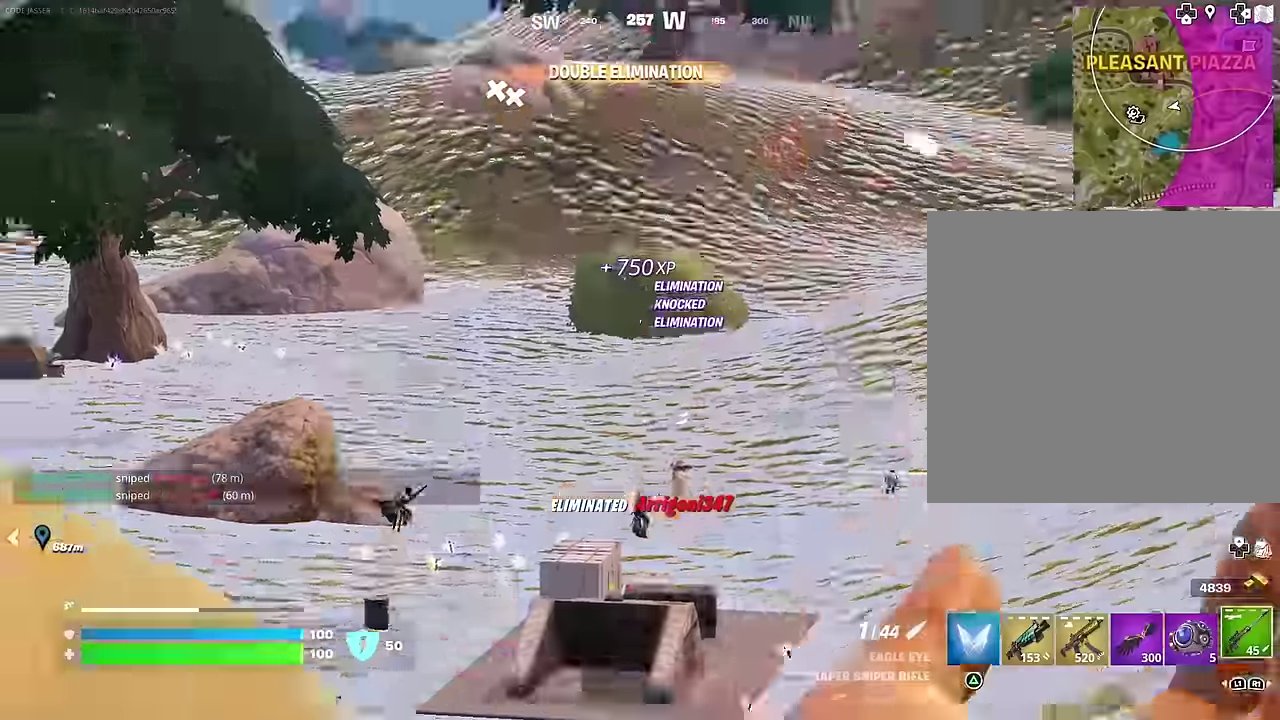
{"dt_ms": 600, "buttons": [], "left_stick": "up", "right_stick": "center", "events": [[117, "right_stick", "center"], [484, "left_stick", "up"]]}
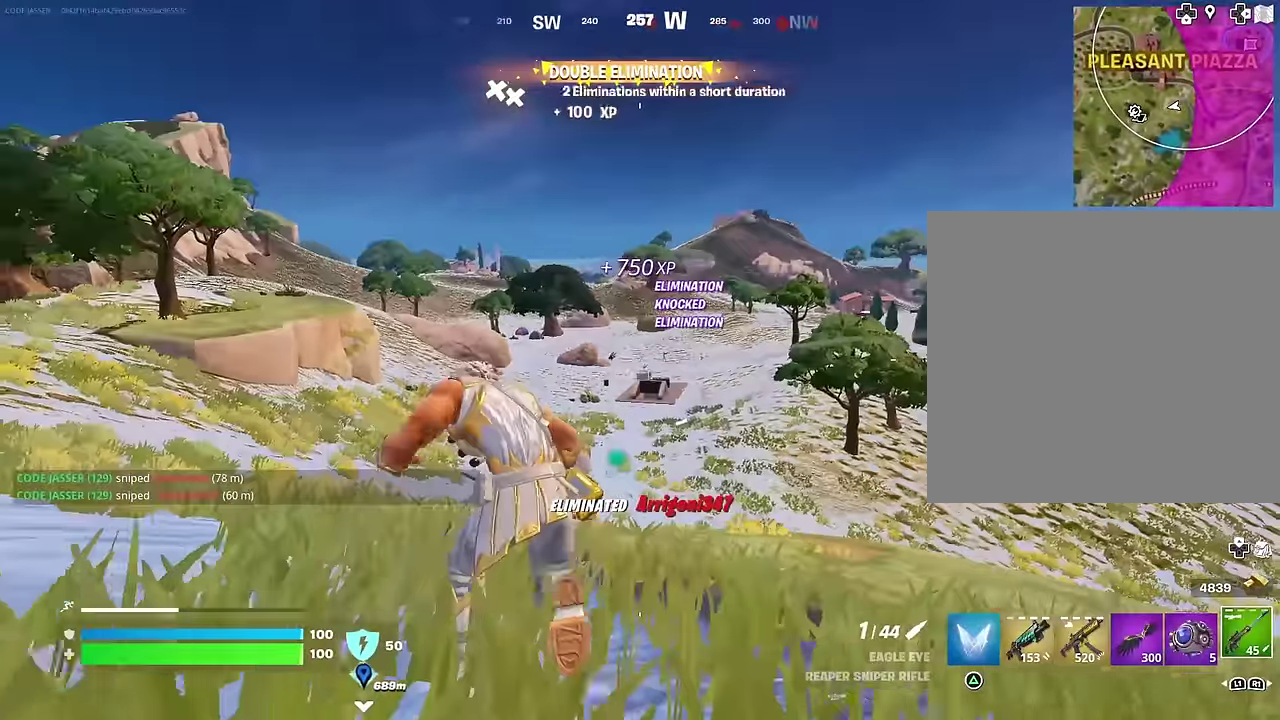
{"dt_ms": 400, "buttons": ["L2"], "left_stick": "up-left", "right_stick": "center", "events": [[167, "L2", "down"], [350, "left_stick", "up-left"]]}
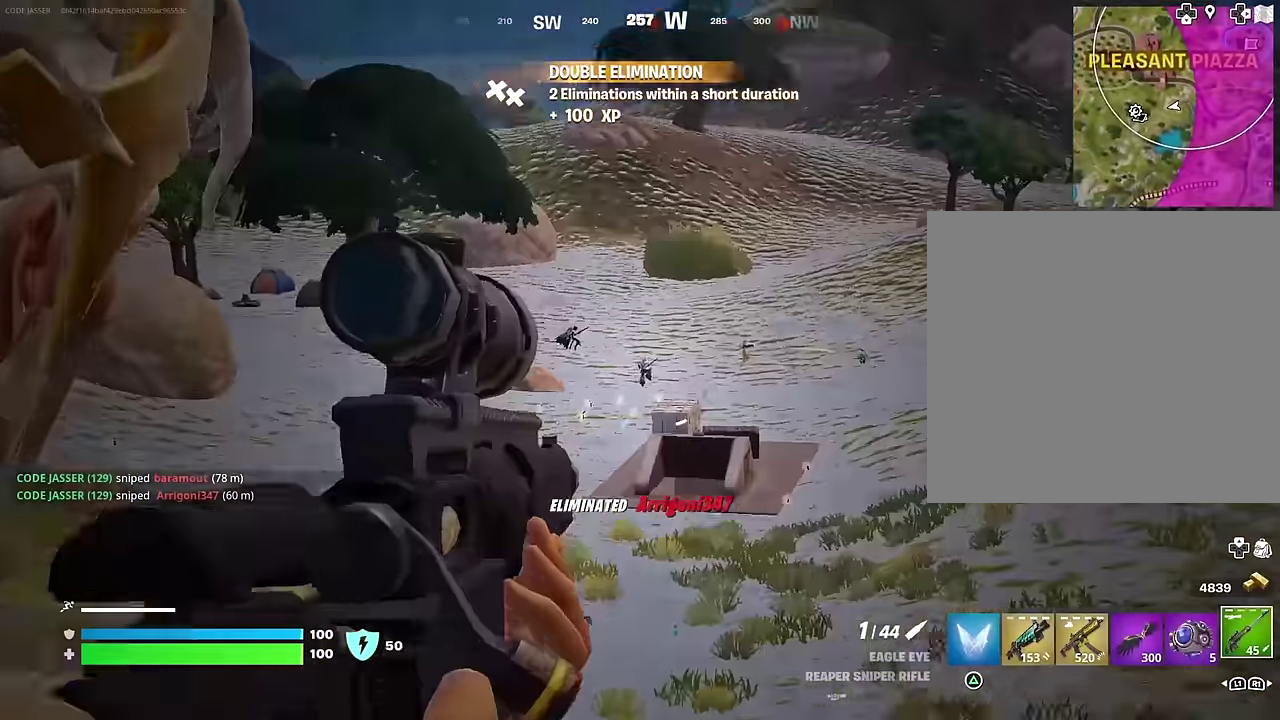
{"dt_ms": 500, "buttons": [], "left_stick": "up-left", "right_stick": "down-right", "events": [[267, "right_stick", "down-left"], [384, "right_stick", "down-right"], [500, "L2", "up"]]}
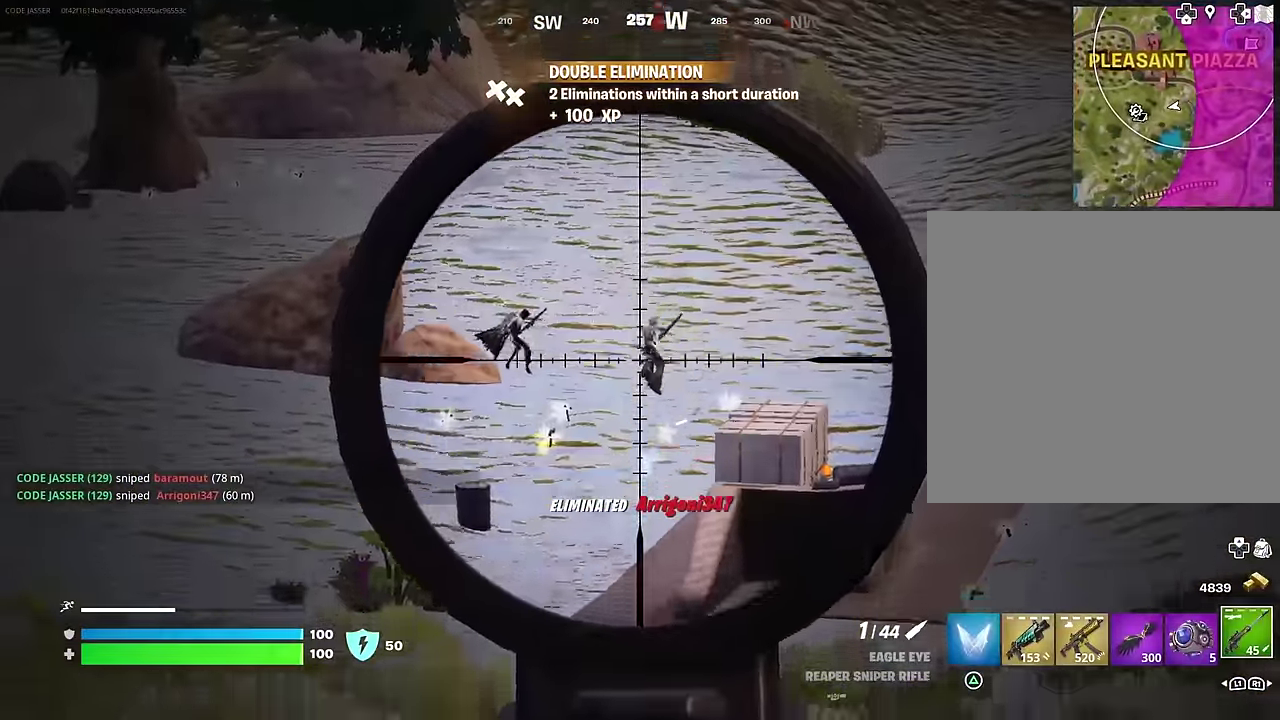
{"dt_ms": 500, "buttons": ["L2"], "left_stick": "up-left", "right_stick": "center", "events": [[84, "right_stick", "center"], [134, "right_stick", "down"], [167, "left_stick", "up"], [250, "right_stick", "center"], [334, "right_stick", "up"], [384, "left_stick", "up-left"], [400, "L2", "down"], [417, "right_stick", "center"]]}
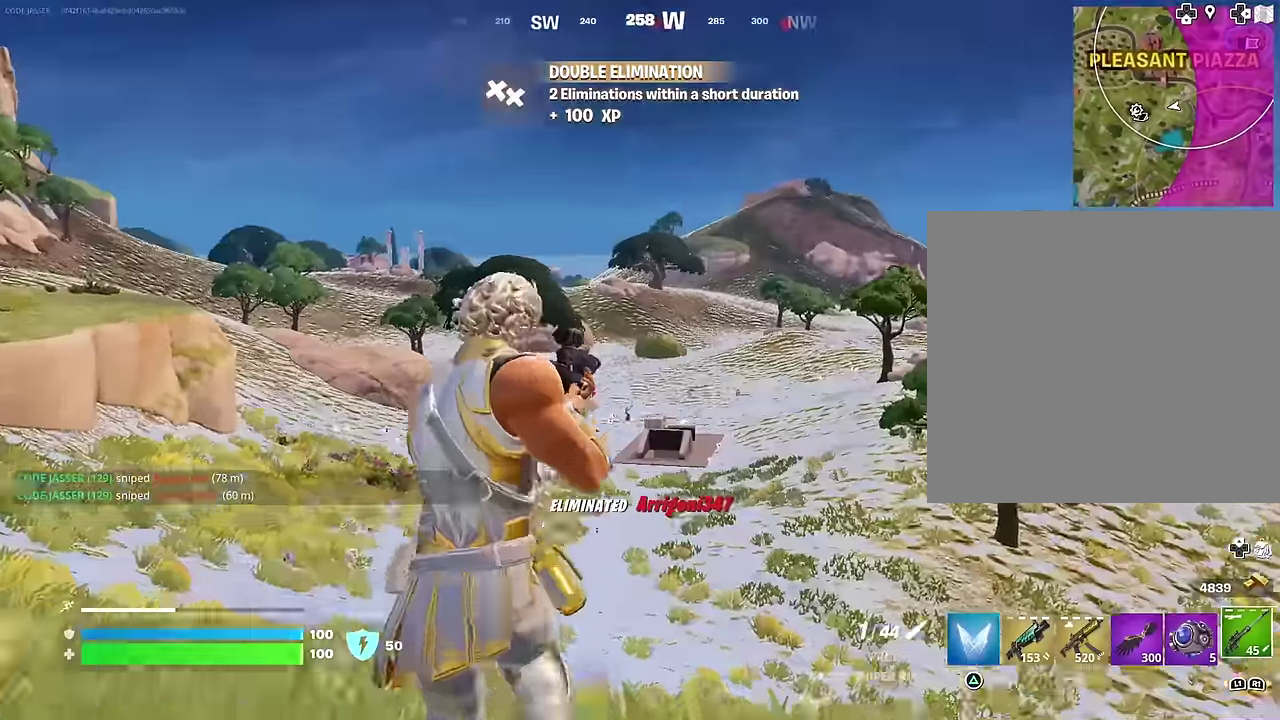
{"dt_ms": 500, "buttons": ["L2"], "left_stick": "up-left", "right_stick": "down-left", "events": [[67, "right_stick", "down"], [184, "right_stick", "right"], [217, "left_stick", "up"], [267, "left_stick", "up-left"], [300, "right_stick", "down-left"]]}
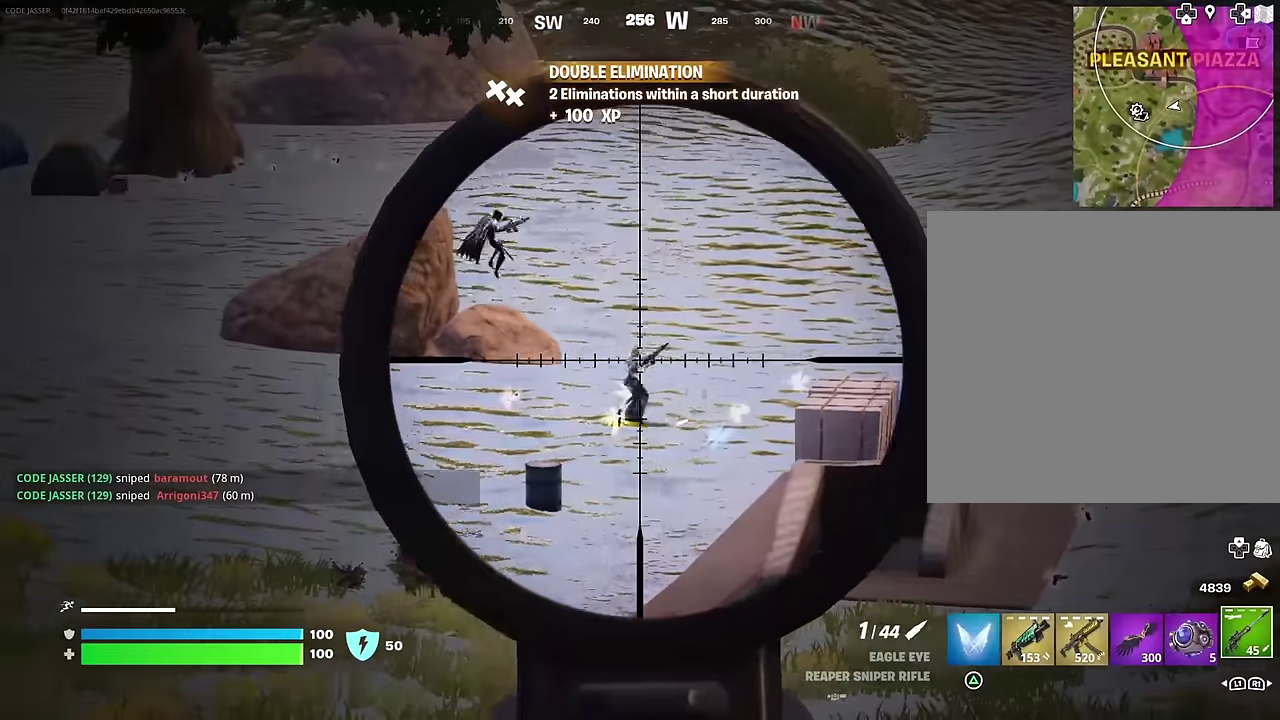
{"dt_ms": 500, "buttons": ["L2"], "left_stick": "up-left", "right_stick": "down-left", "events": [[17, "right_stick", "center"], [234, "right_stick", "up-left"], [350, "right_stick", "center"], [484, "right_stick", "down-left"]]}
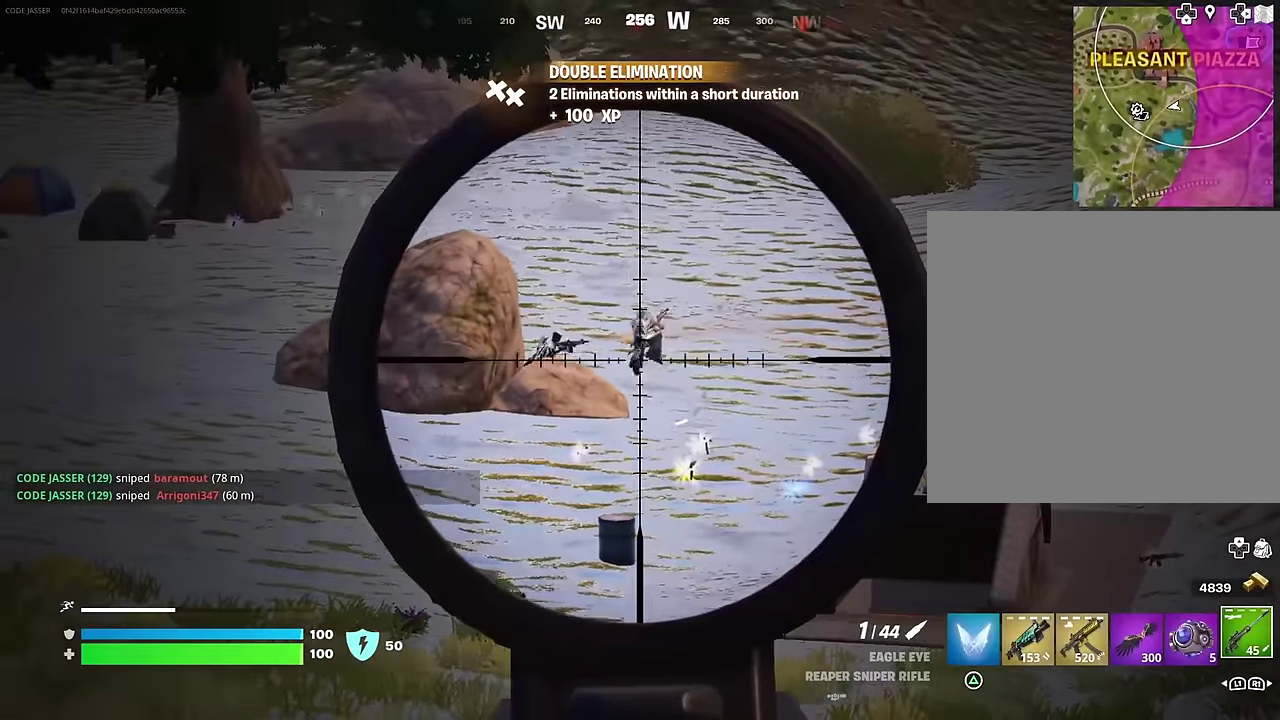
{"dt_ms": 500, "buttons": [], "left_stick": "up-right", "right_stick": "down-left"}
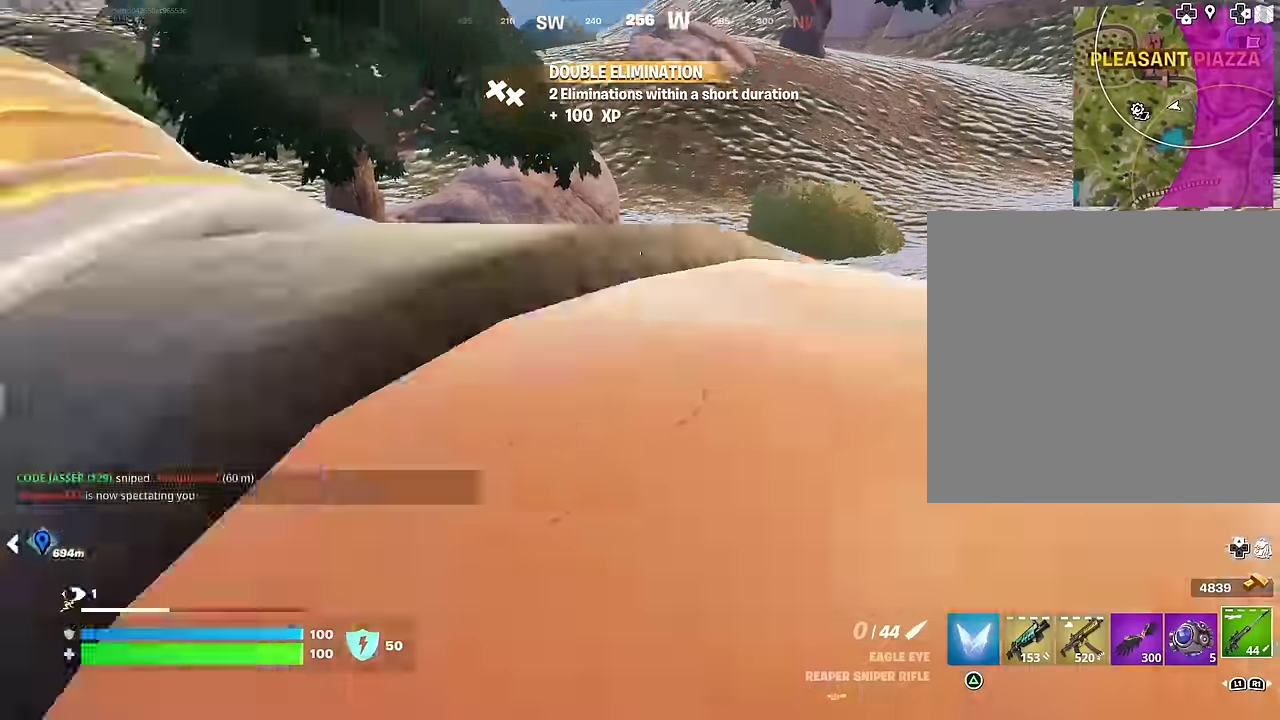
{"dt_ms": 500, "buttons": [], "left_stick": "up-right", "right_stick": "right", "events": [[17, "right_stick", "center"], [234, "right_stick", "right"]]}
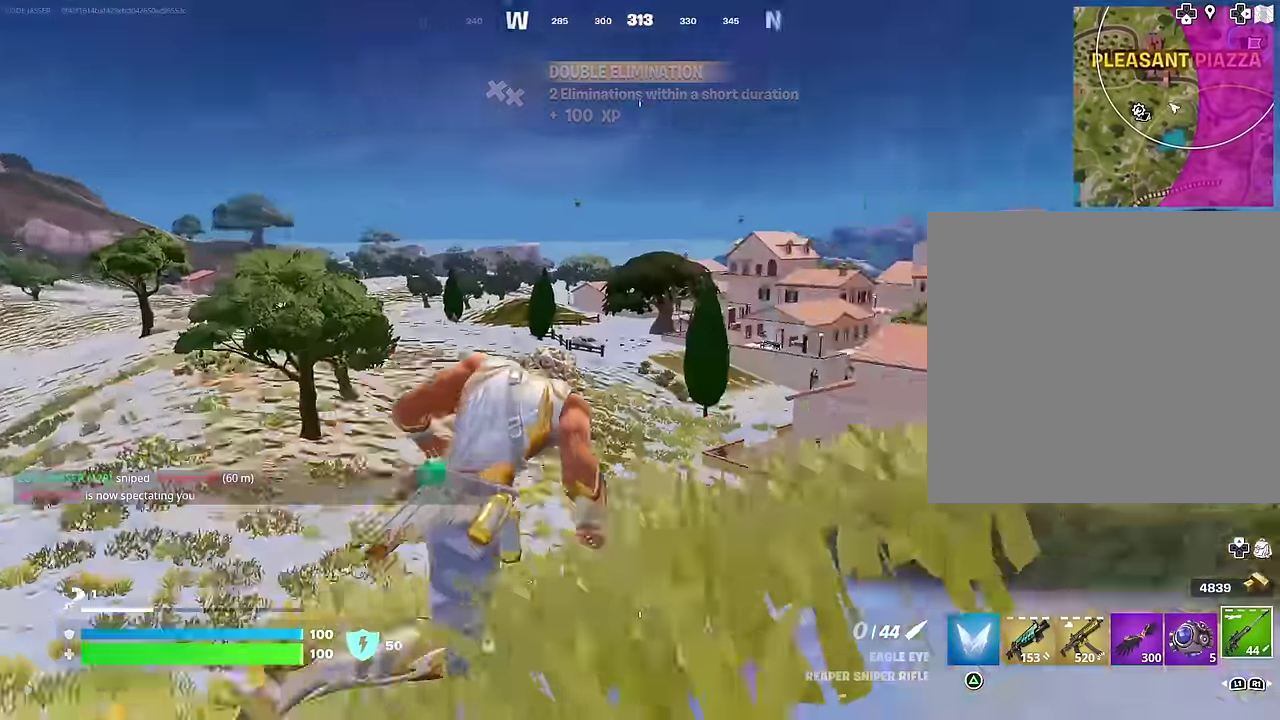
{"dt_ms": 500, "buttons": ["CROSS"], "left_stick": "up-right", "right_stick": "center", "events": [[100, "right_stick", "center"], [250, "right_stick", "down-right"], [300, "right_stick", "center"], [334, "left_stick", "center"], [434, "CROSS", "down"], [500, "left_stick", "up-right"]]}
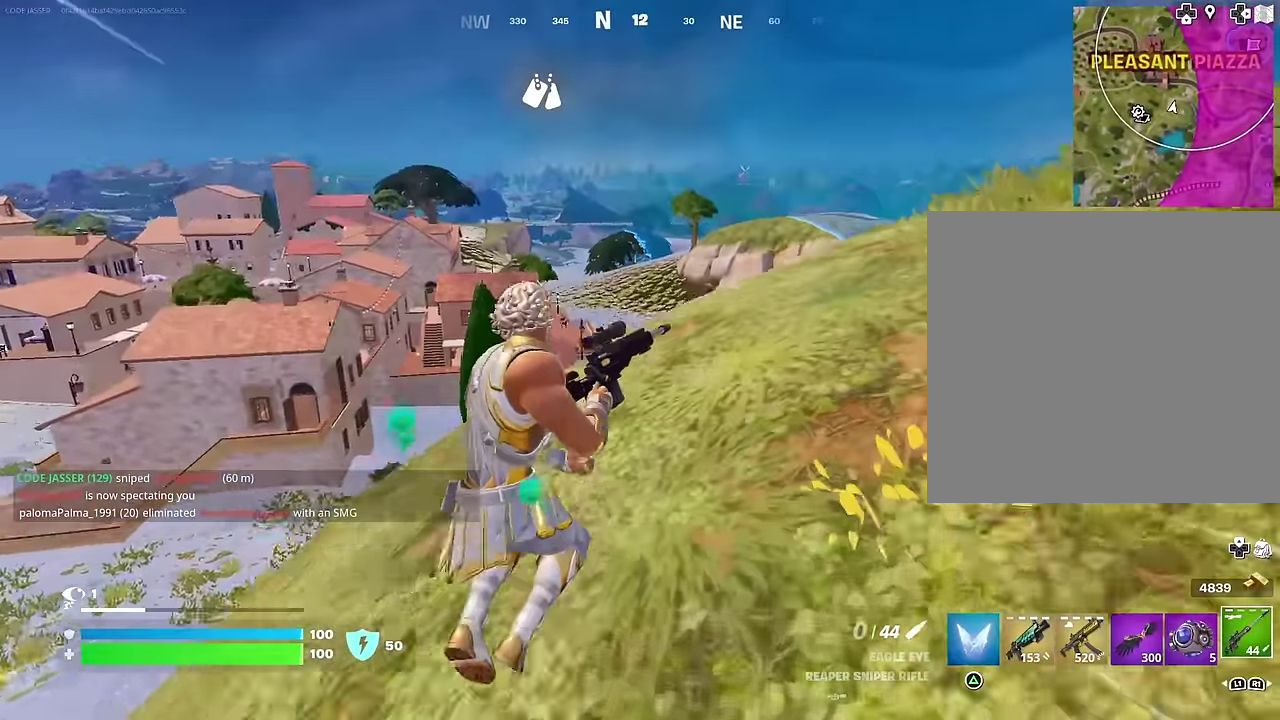
{"dt_ms": 500, "buttons": [], "left_stick": "up-left", "right_stick": "right", "events": [[17, "CROSS", "up"], [100, "left_stick", "up"], [117, "SQUARE", "down"], [167, "SQUARE", "up"], [417, "right_stick", "right"], [500, "left_stick", "up-left"]]}
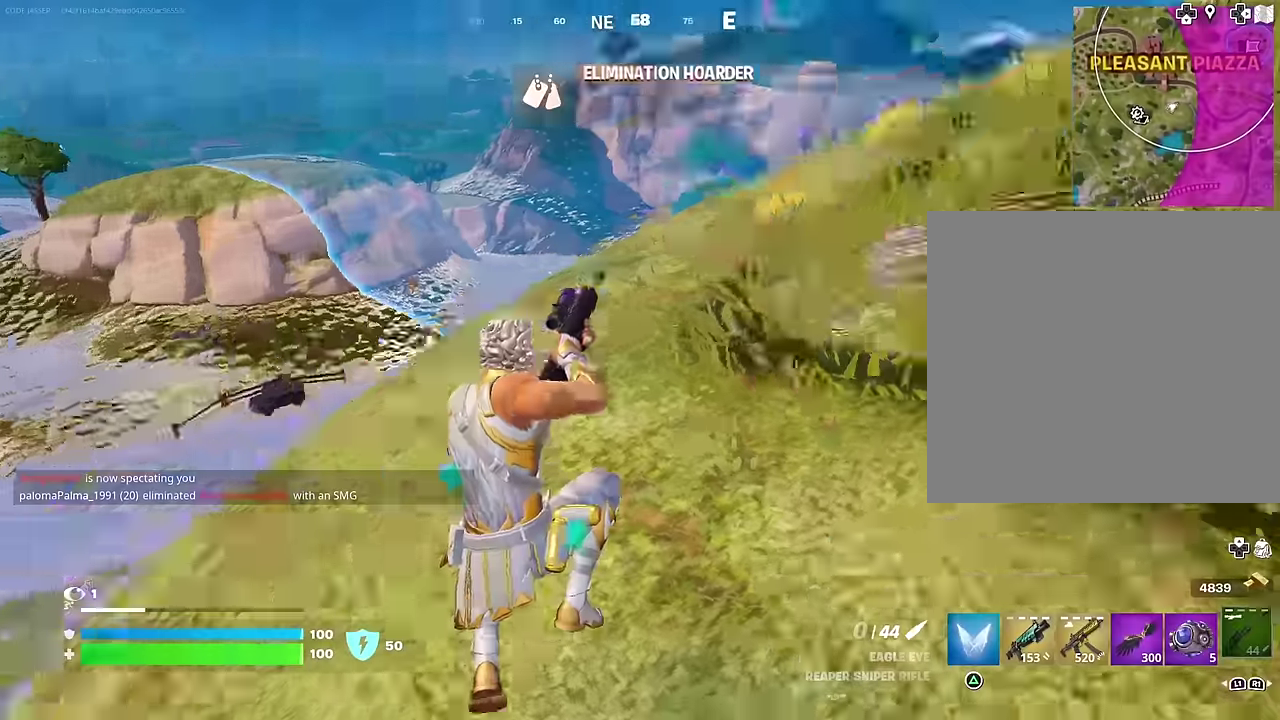
{"dt_ms": 400, "buttons": [], "left_stick": "up", "right_stick": "down-left", "events": [[67, "right_stick", "center"], [284, "CROSS", "down"], [334, "CROSS", "up"], [350, "right_stick", "down-left"], [384, "left_stick", "up"]]}
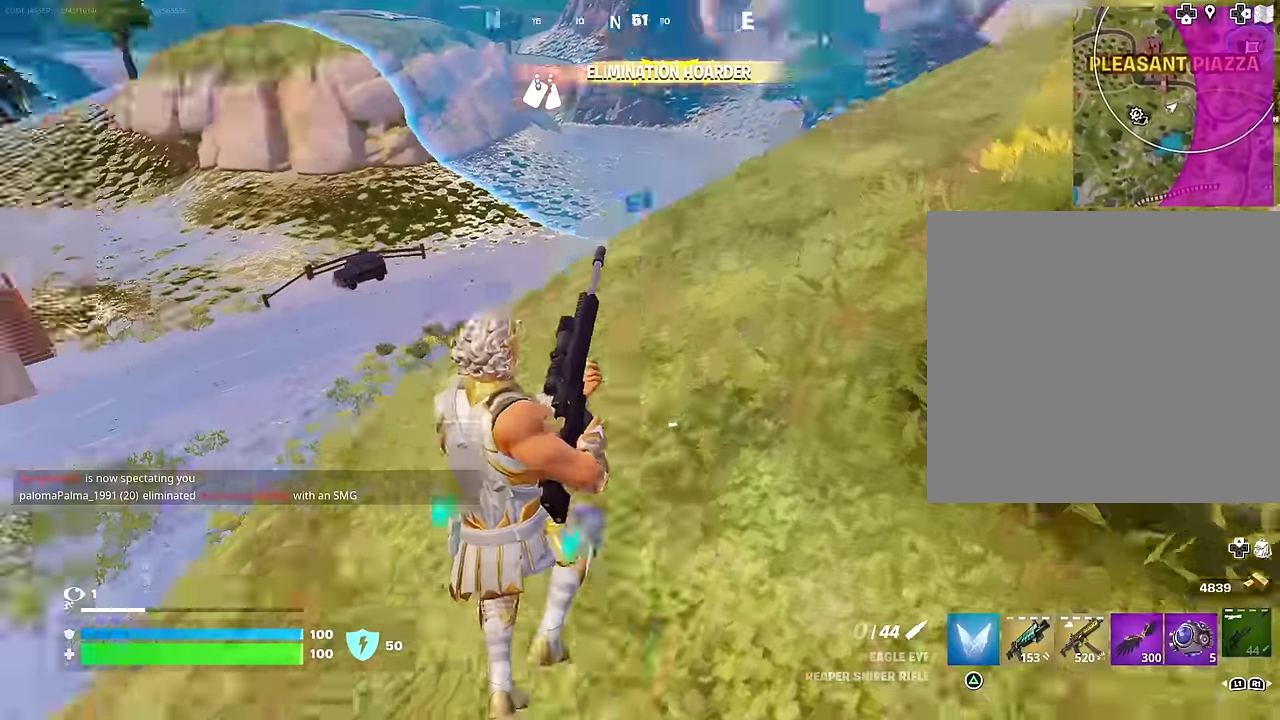
{"dt_ms": 600, "buttons": [], "left_stick": "up", "right_stick": "up-right", "events": [[50, "right_stick", "center"], [550, "right_stick", "up-right"]]}
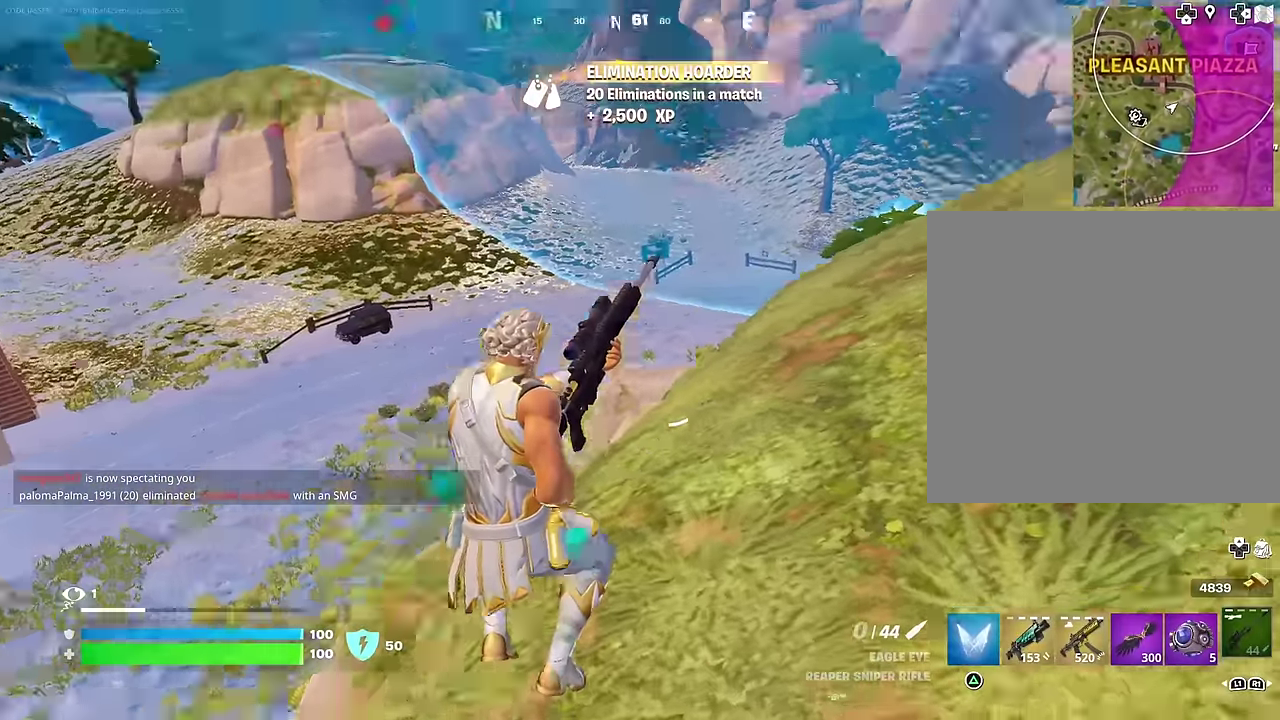
{"dt_ms": 400, "buttons": ["CROSS"], "left_stick": "up-right", "right_stick": "center", "events": [[50, "right_stick", "center"], [334, "left_stick", "up-right"], [384, "CROSS", "down"]]}
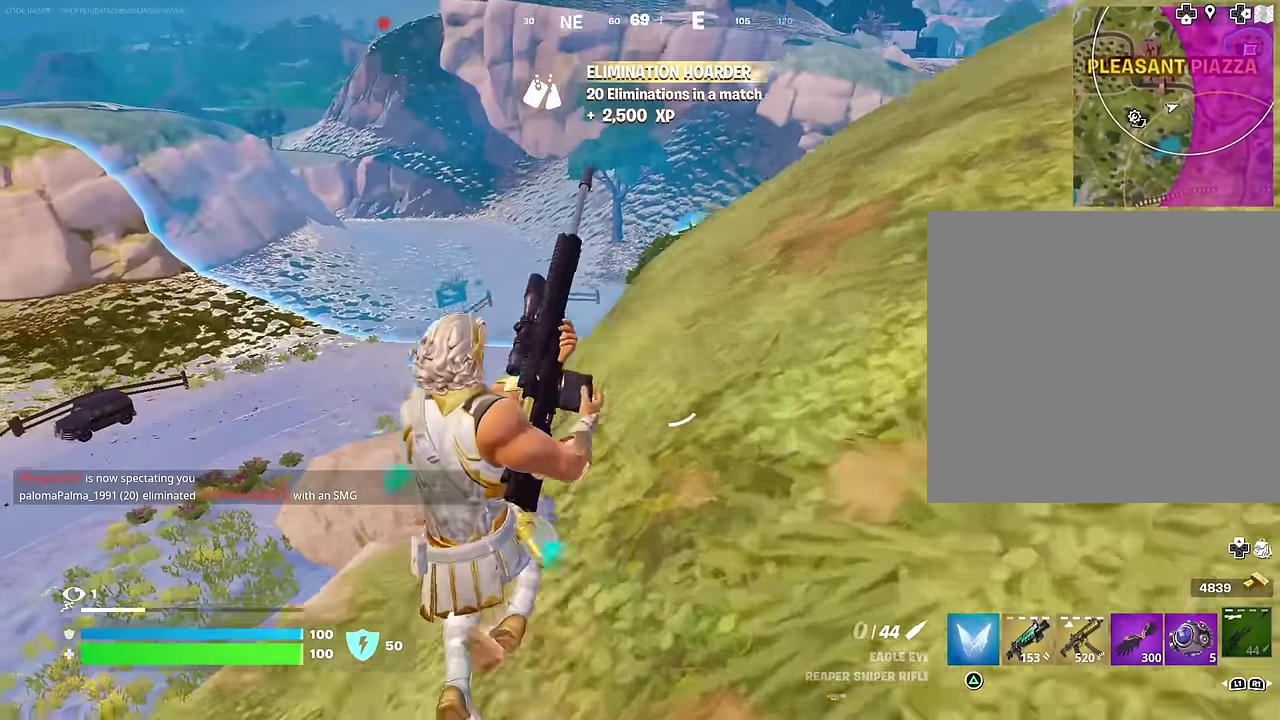
{"dt_ms": 600, "buttons": [], "left_stick": "up-right", "right_stick": "up", "events": [[67, "CROSS", "up"], [100, "left_stick", "right"], [167, "right_stick", "right"], [267, "right_stick", "center"], [484, "left_stick", "up-right"], [567, "right_stick", "up"]]}
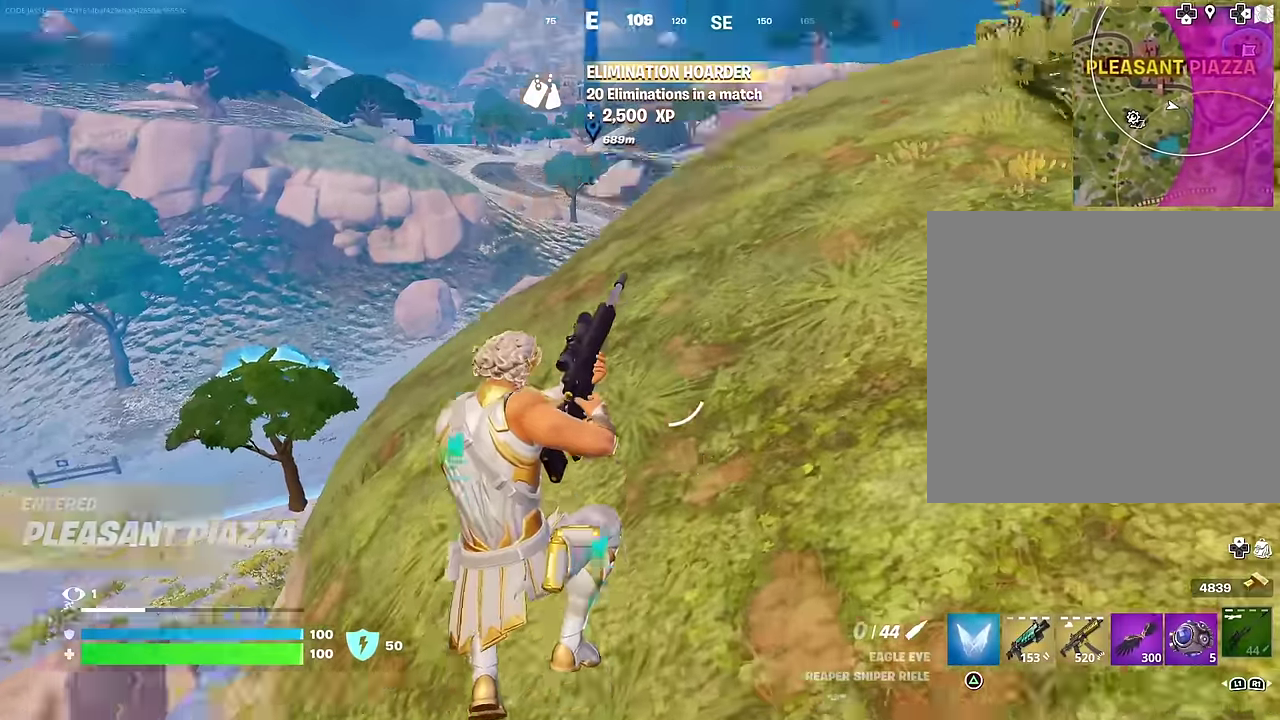
{"dt_ms": 400, "buttons": [], "left_stick": "up", "right_stick": "center", "events": [[50, "right_stick", "center"], [67, "left_stick", "up"]]}